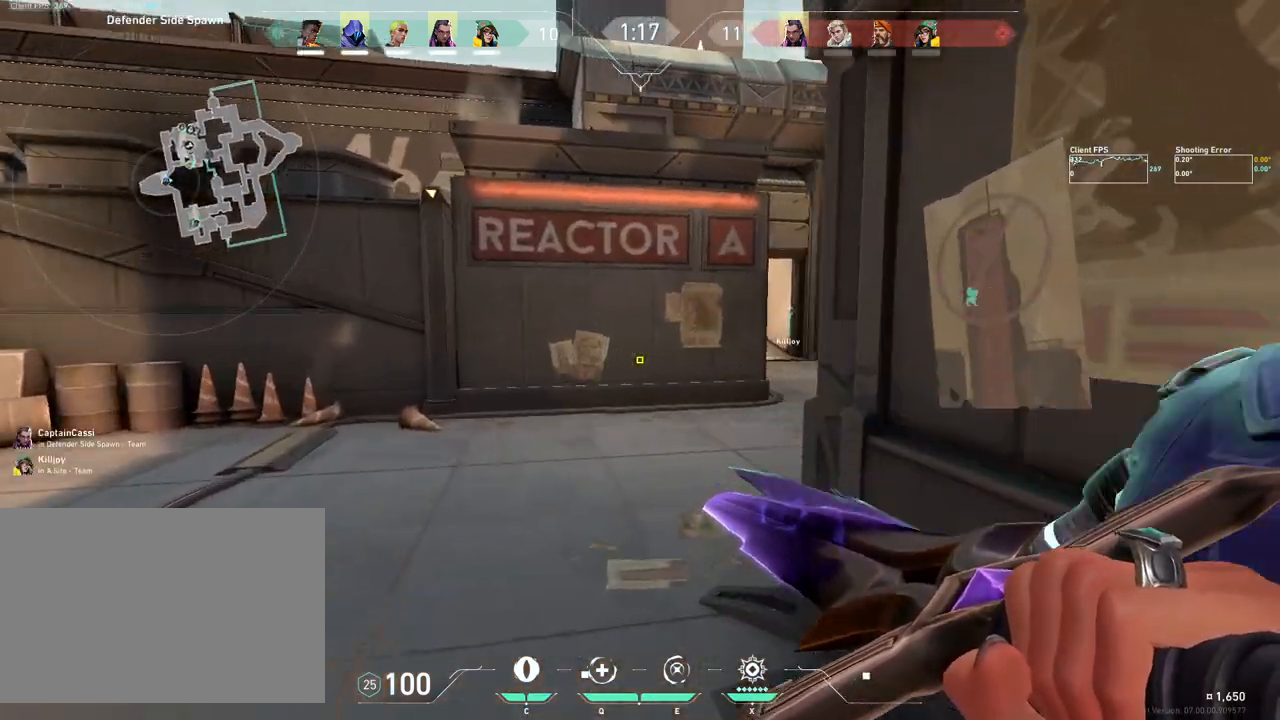
Gameplay with keyboard and mouse; each line is a JSON object with the keys and mouse buttons held at the frame after it. "events" lists presses ("down") and releases ("up") of "4", "a", "c", "ctrl", "d", "e", "q", "r", "s", "shift", "space", "w", "x", "z", "mouse_left", "mouse_wheel", "mouse_right", "mouse_mb4" and "mouse_mb5" between this image and that frame as [ms after this image, input, new state], when the widget could be followed in between. "mouse_left", "mouse_wheel", "mouse_right", "mouse_mb4", "mouse_mb5" = the "left", "wheel", "right", "mb4", "mb5" buttons of the "mouse" list. No other keys are recorded. "wheel" means that the mouse wheel is clicked or scrolled. Mouse movement is not recorded.
{"keys": ["w"], "mouse": [], "events": []}
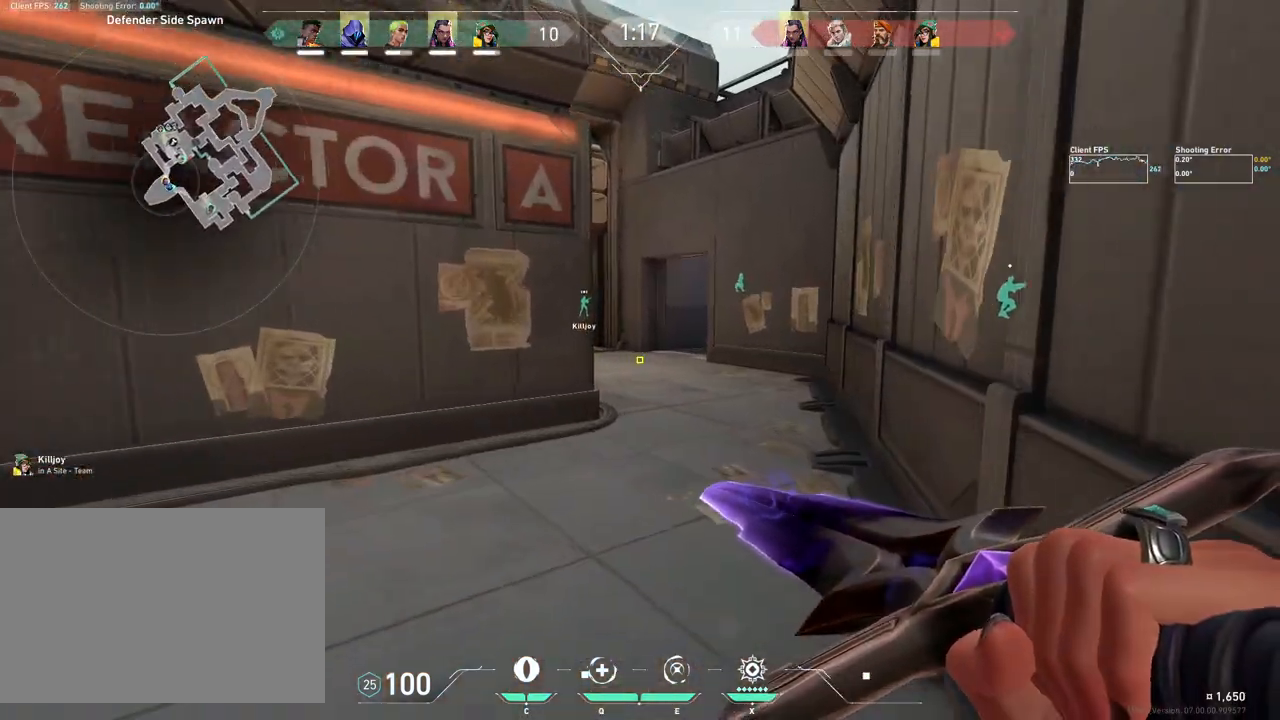
{"keys": ["w"], "mouse": [], "events": []}
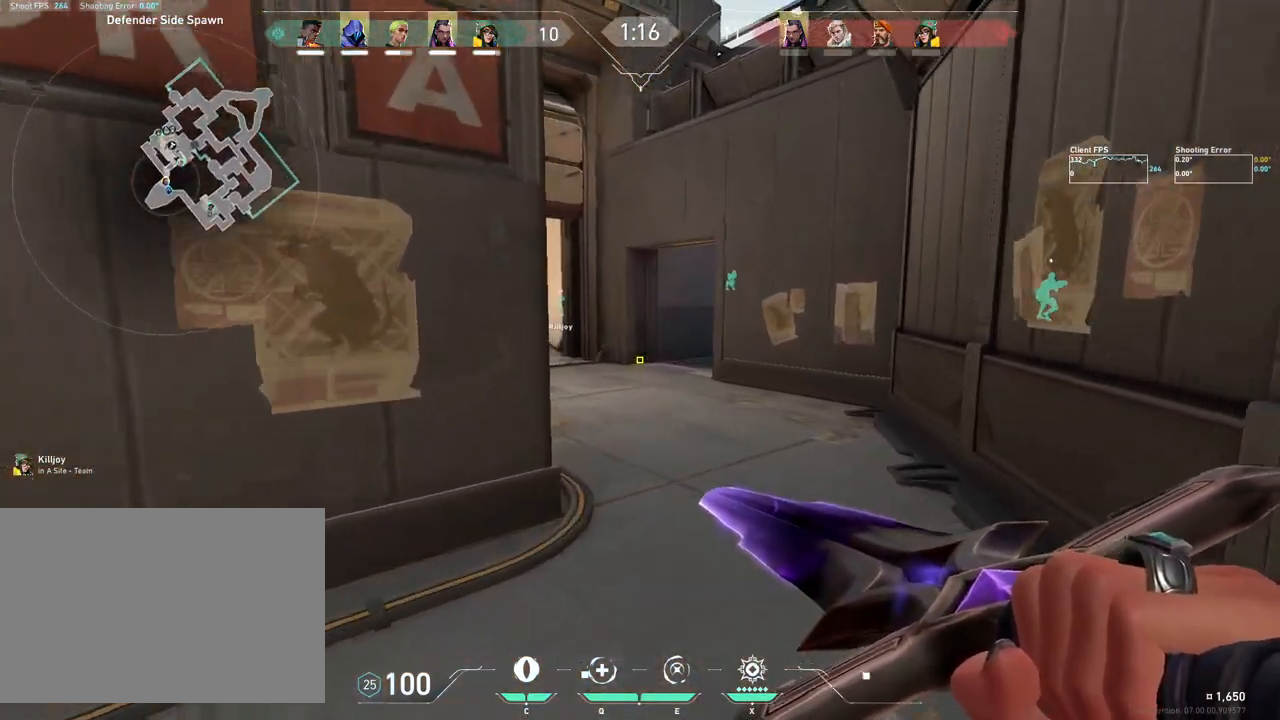
{"keys": ["w"], "mouse": [], "events": []}
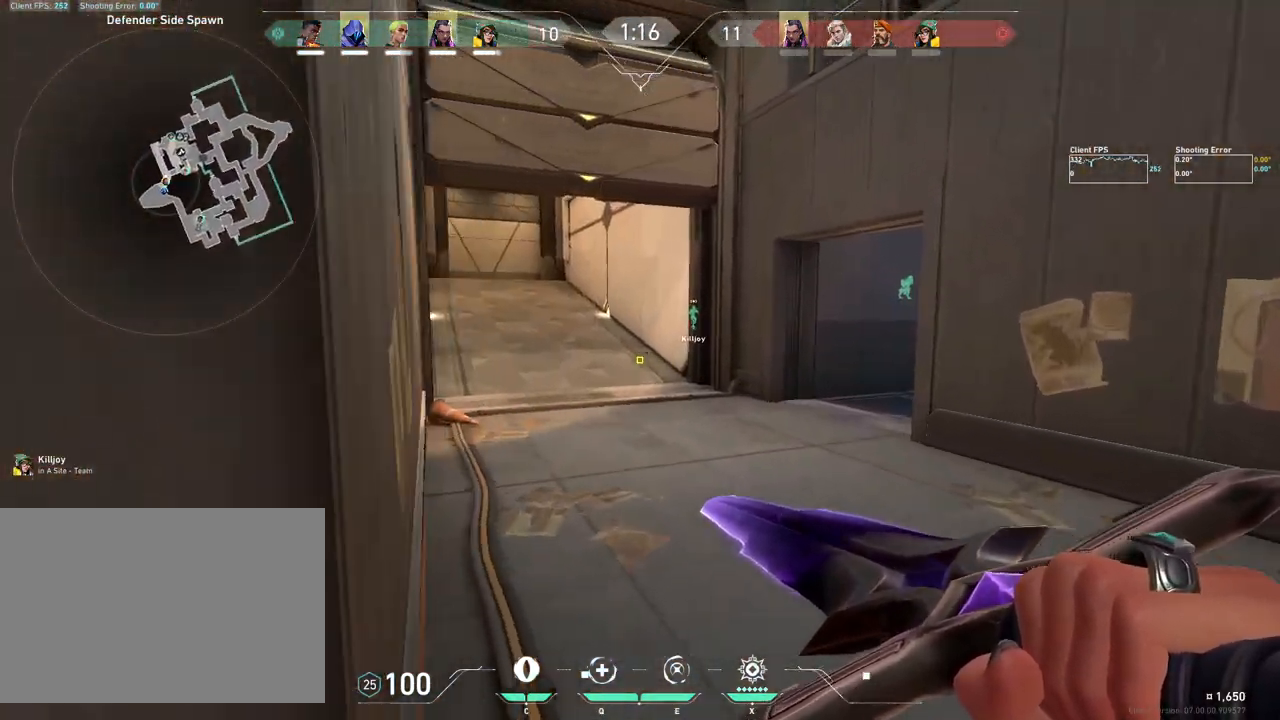
{"keys": ["w"], "mouse": [], "events": []}
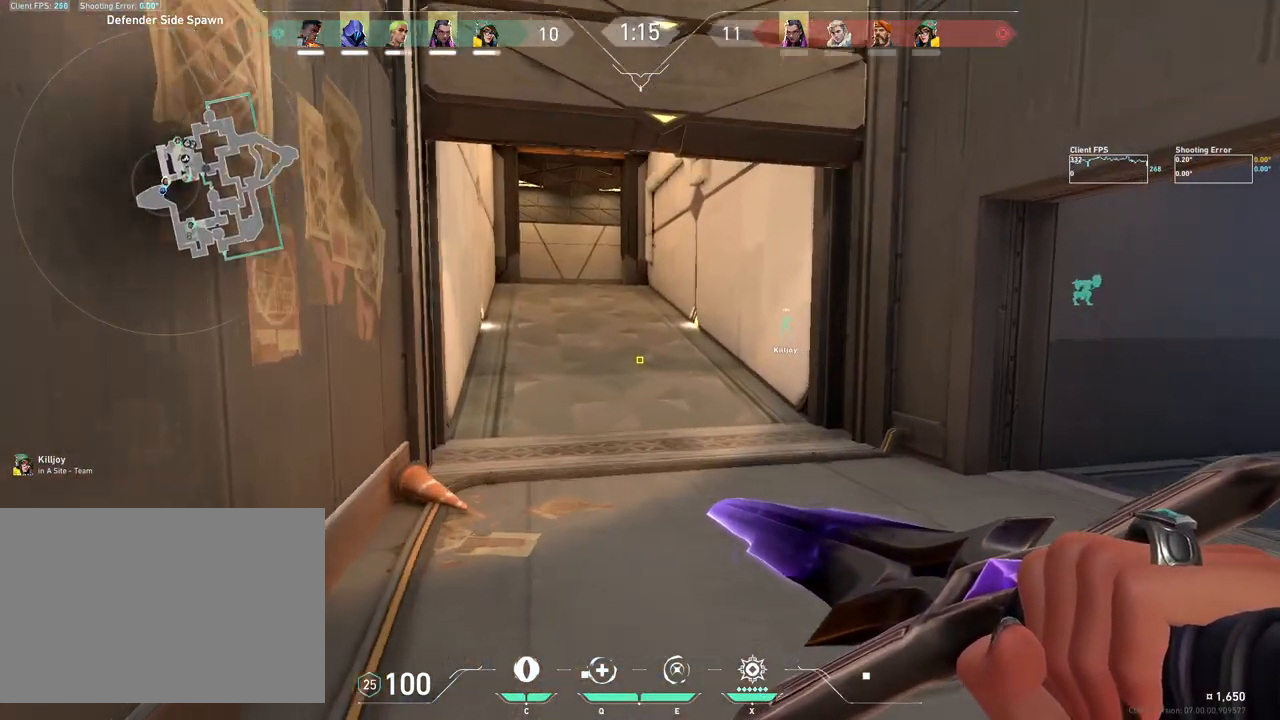
{"keys": ["w"], "mouse": [], "events": []}
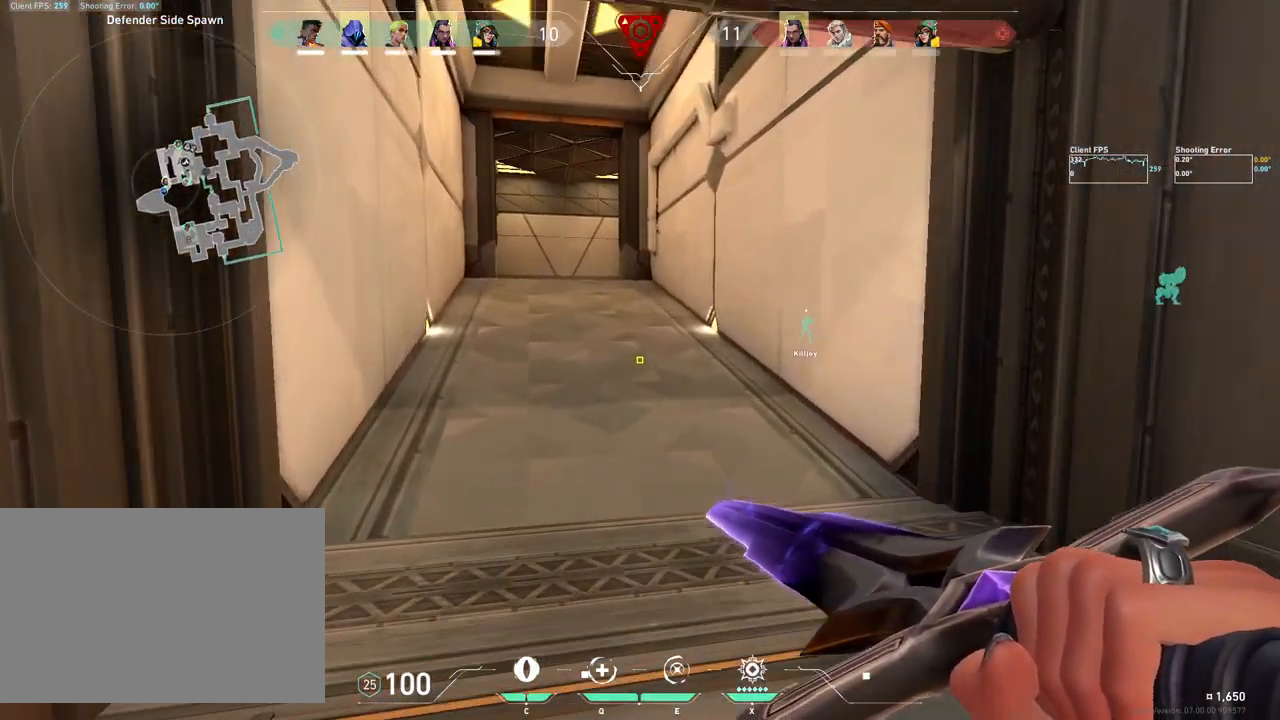
{"keys": ["w"], "mouse": [], "events": []}
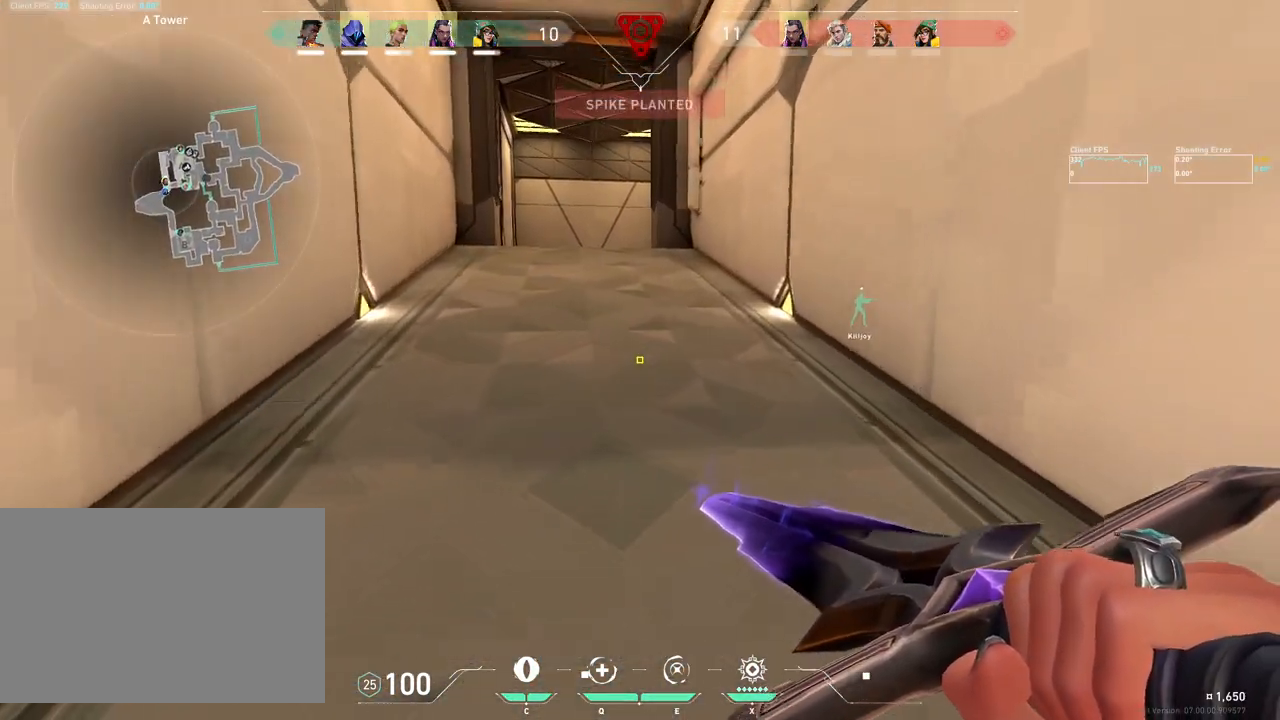
{"keys": ["a", "w"], "mouse": [], "events": [[150, "mouse_wheel", "down"], [417, "a", "down"], [433, "mouse_wheel", "up"]]}
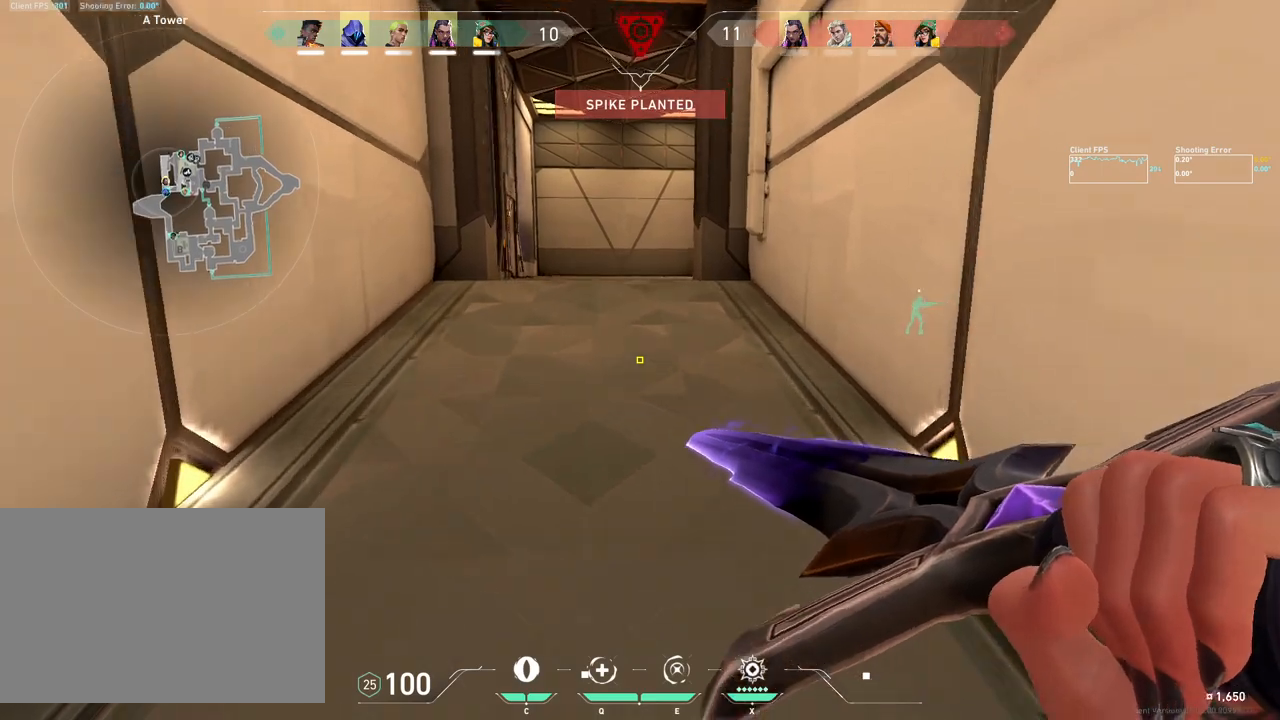
{"keys": ["shift", "w"], "mouse": [], "events": [[167, "a", "up"], [183, "mouse_wheel", "down"], [450, "mouse_wheel", "up"], [500, "shift", "down"]]}
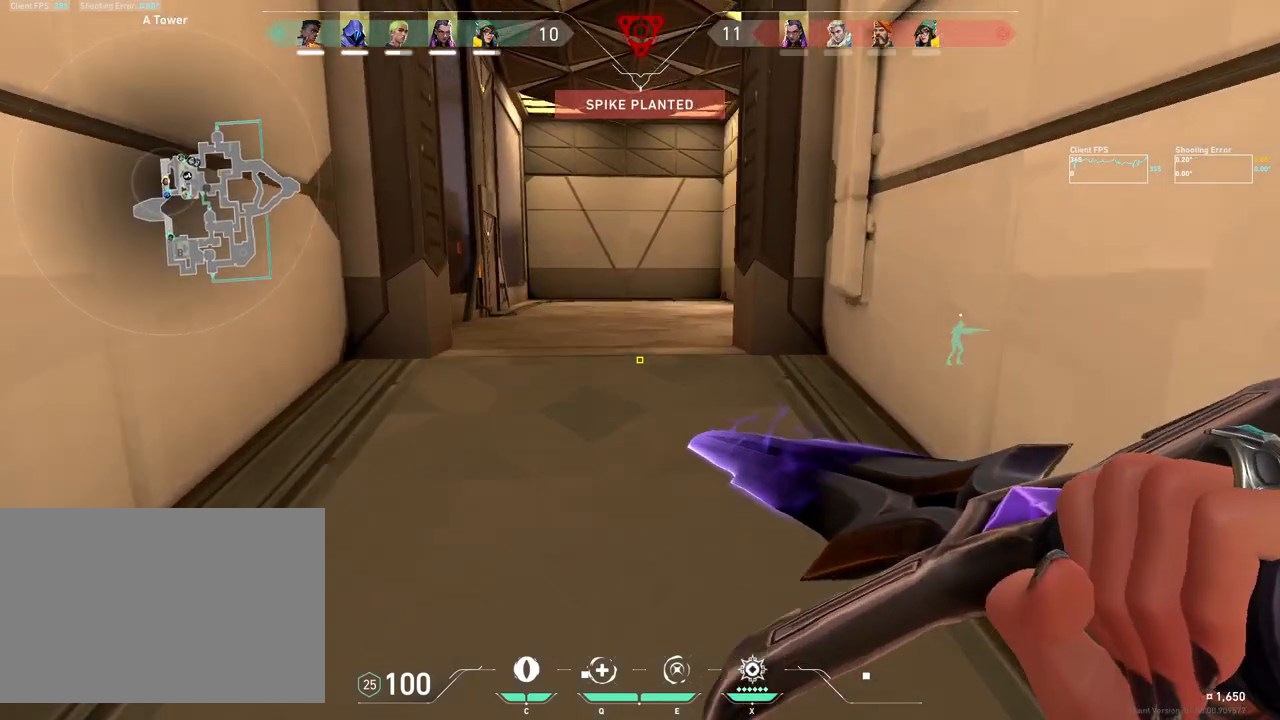
{"keys": ["w"], "mouse": [], "events": [[183, "mouse_wheel", "down"], [350, "shift", "up"], [450, "mouse_wheel", "up"]]}
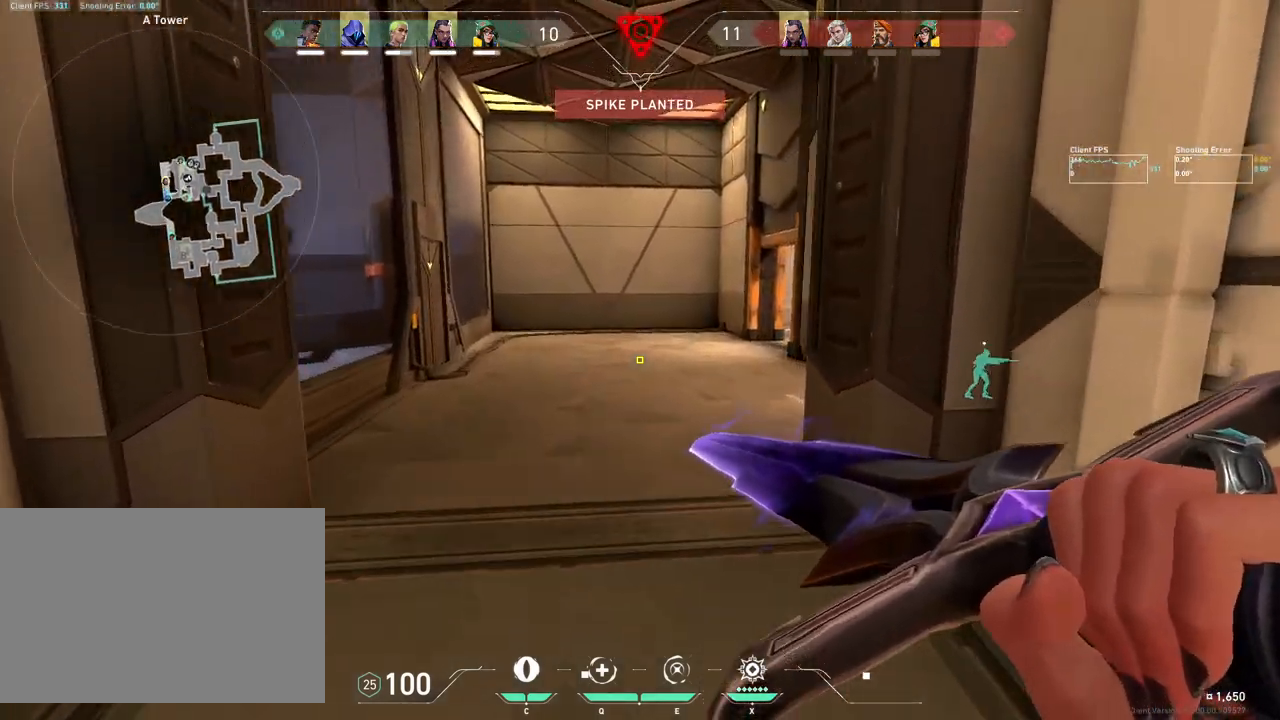
{"keys": ["w"], "mouse": [], "events": [[167, "mouse_wheel", "down"], [433, "mouse_wheel", "up"]]}
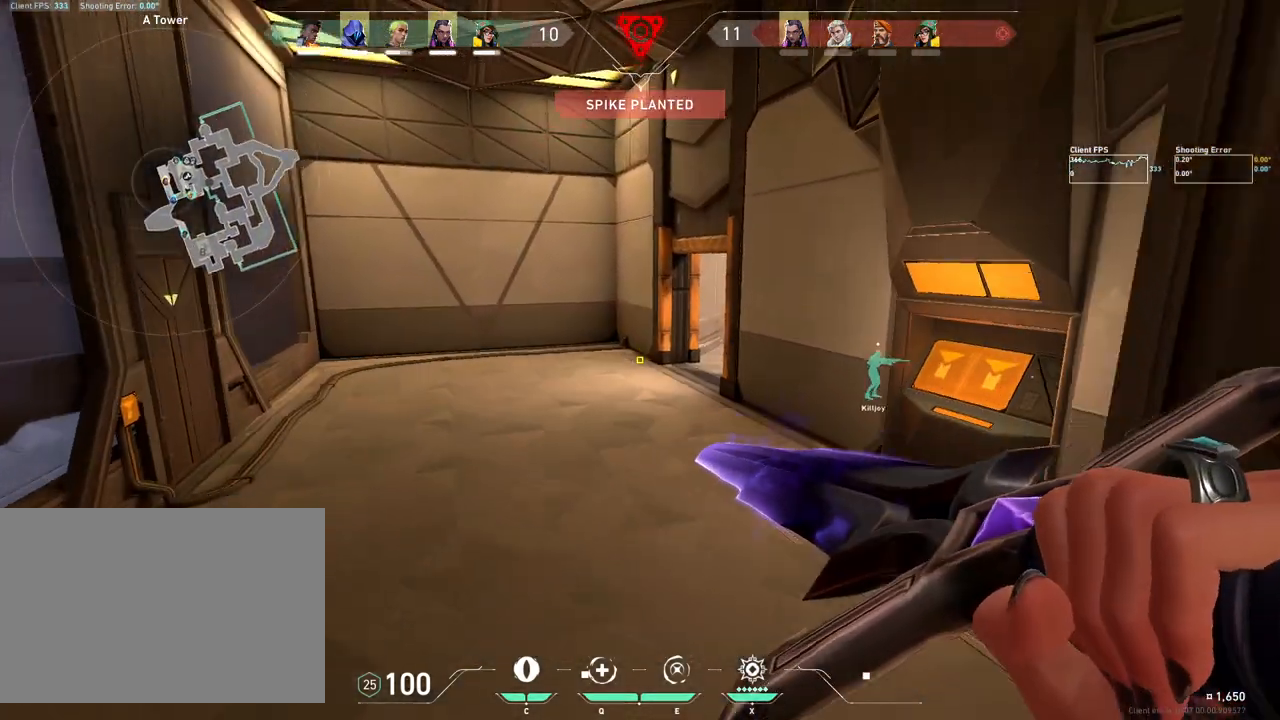
{"keys": ["w"], "mouse": [], "events": [[83, "x", "down"], [217, "x", "up"]]}
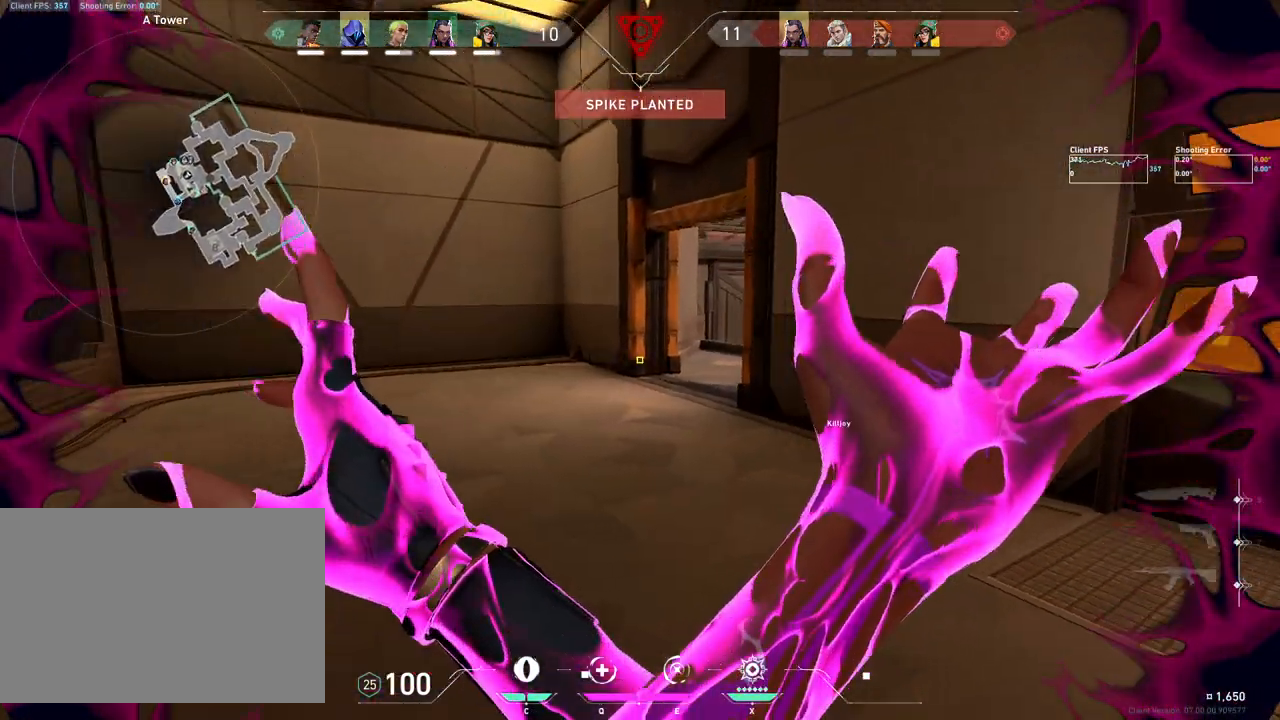
{"keys": ["w"], "mouse": [], "events": []}
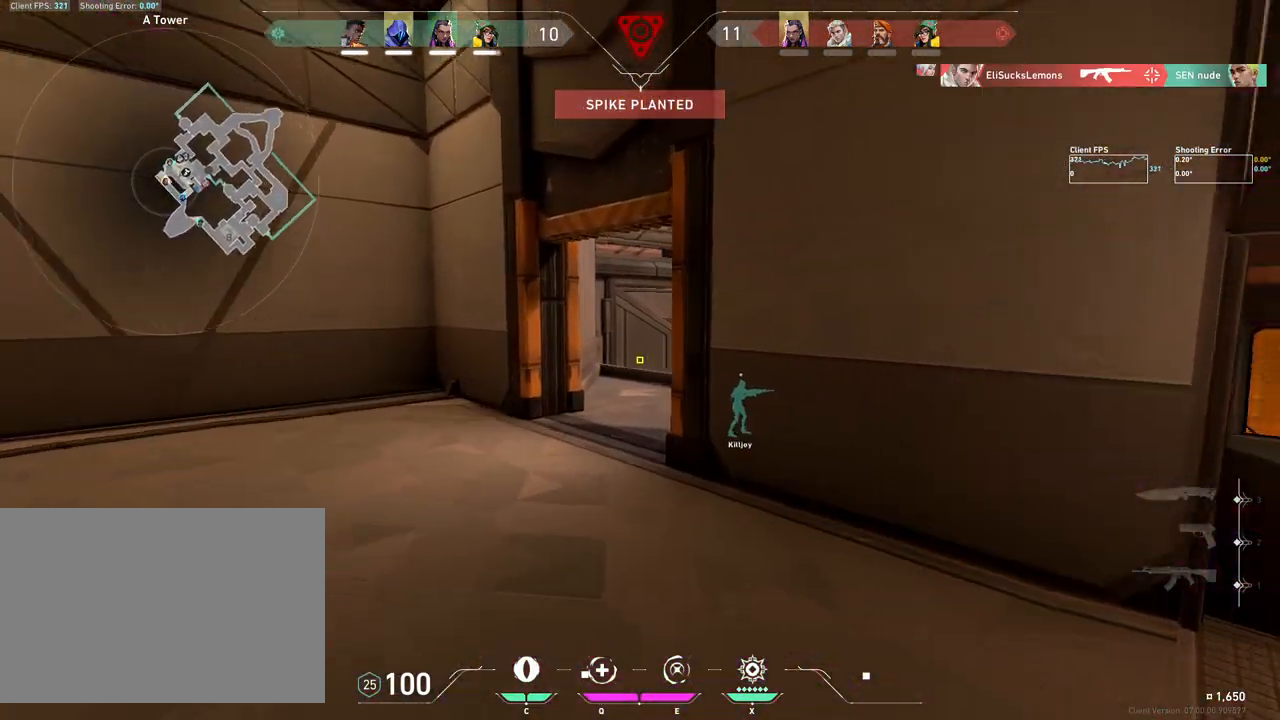
{"keys": [], "mouse": [], "events": [[450, "w", "up"]]}
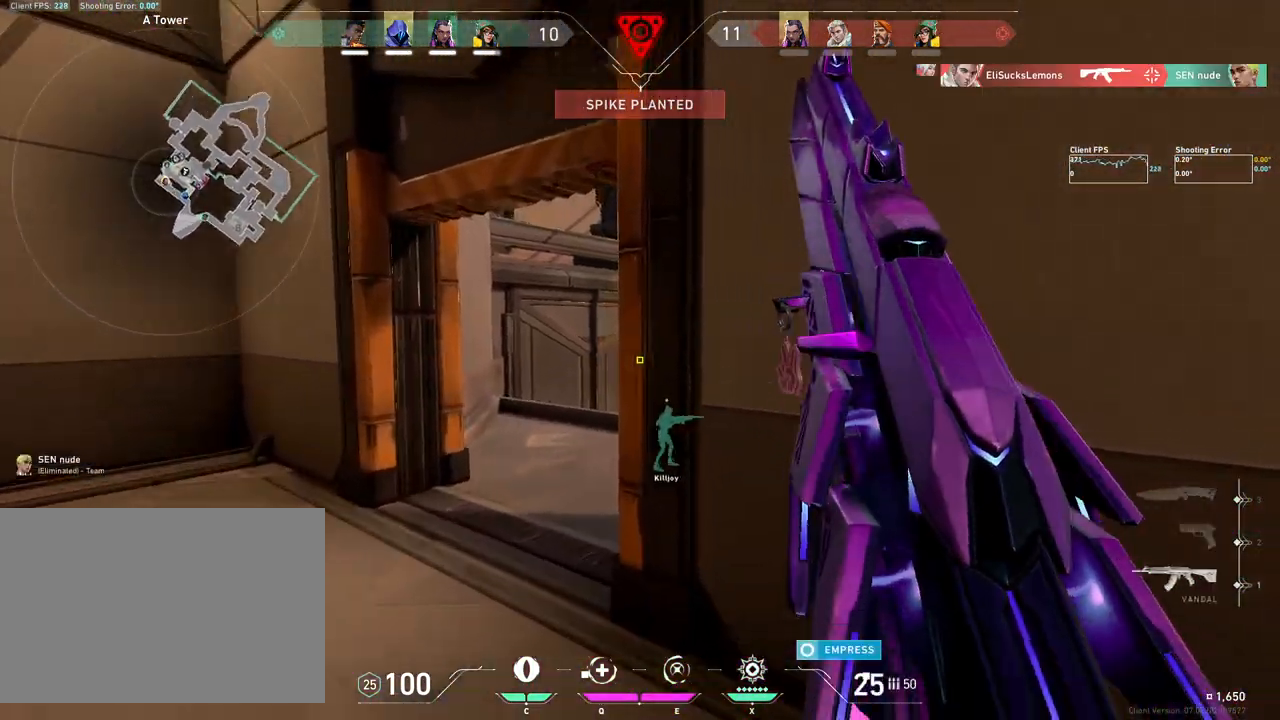
{"keys": ["c"], "mouse": [], "events": [[100, "a", "down"], [367, "a", "up"], [500, "c", "down"]]}
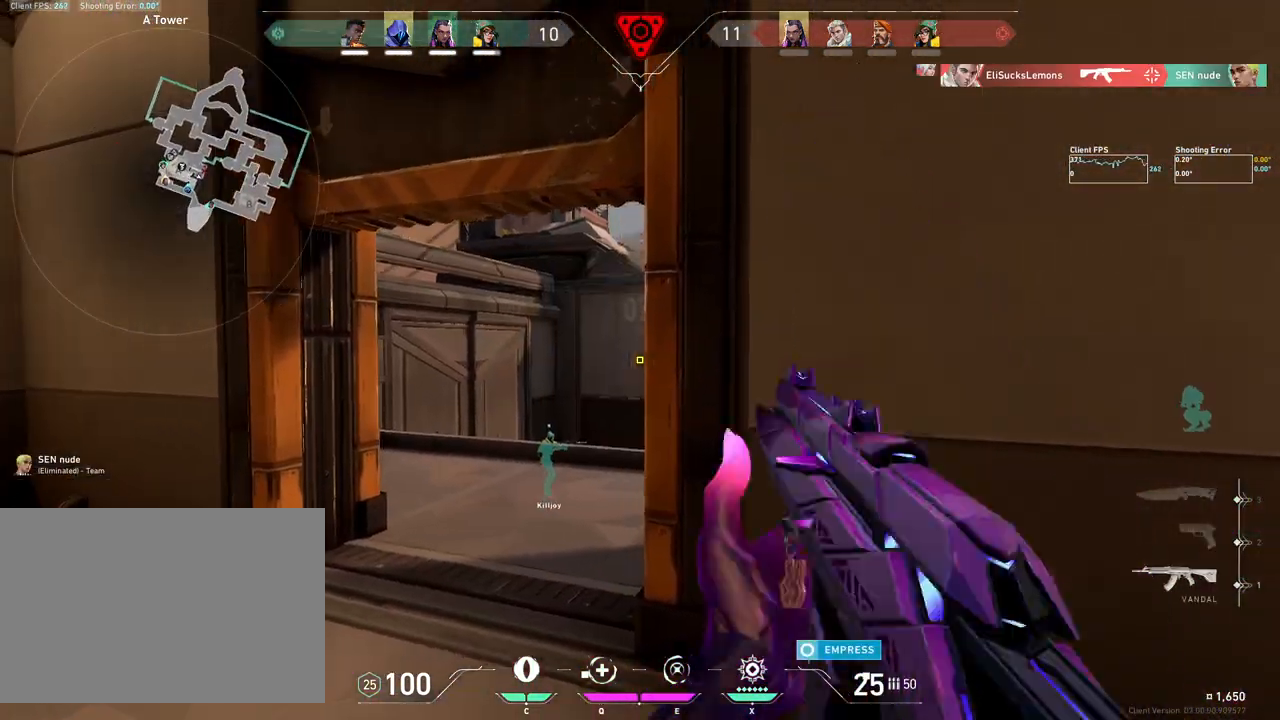
{"keys": ["w"], "mouse": [], "events": [[83, "c", "up"], [167, "d", "down"], [367, "w", "down"], [450, "d", "up"]]}
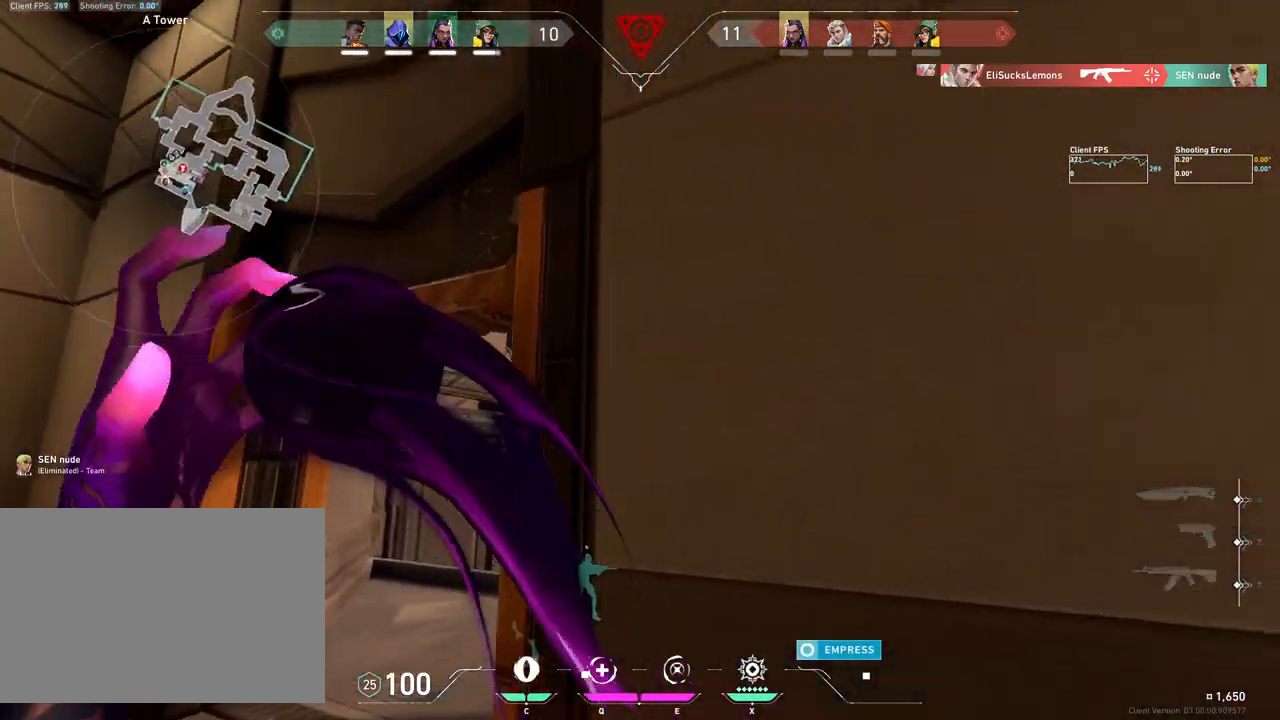
{"keys": [], "mouse": [], "events": [[33, "w", "up"], [400, "mouse_left", "down"], [500, "mouse_left", "up"]]}
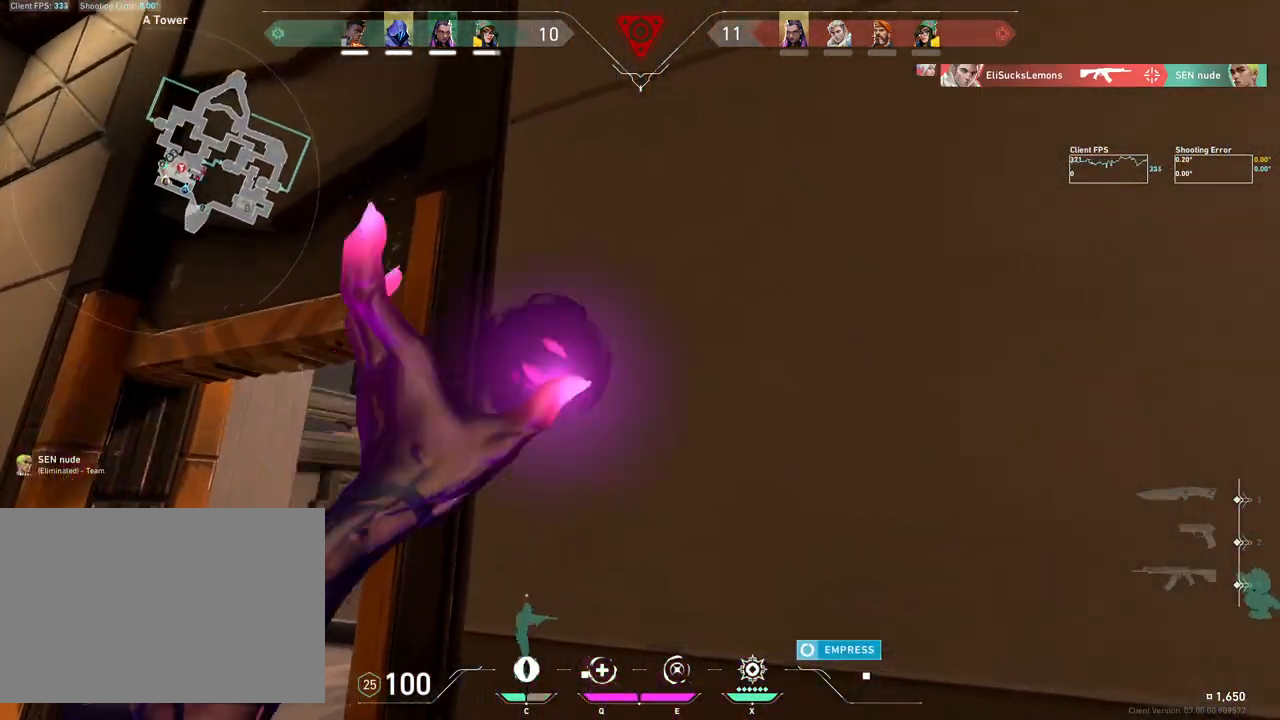
{"keys": ["a"], "mouse": [], "events": [[17, "a", "down"], [317, "a", "up"], [367, "d", "down"], [433, "a", "down"], [433, "d", "up"]]}
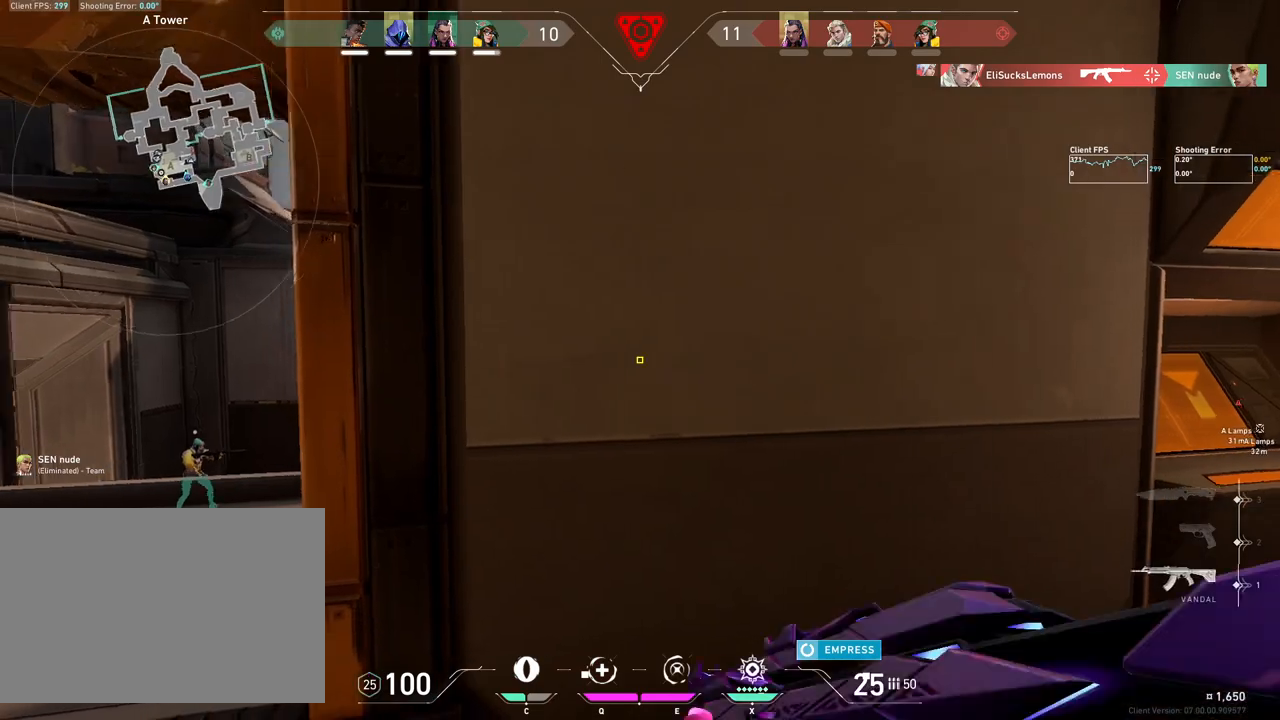
{"keys": ["a"], "mouse": [], "events": []}
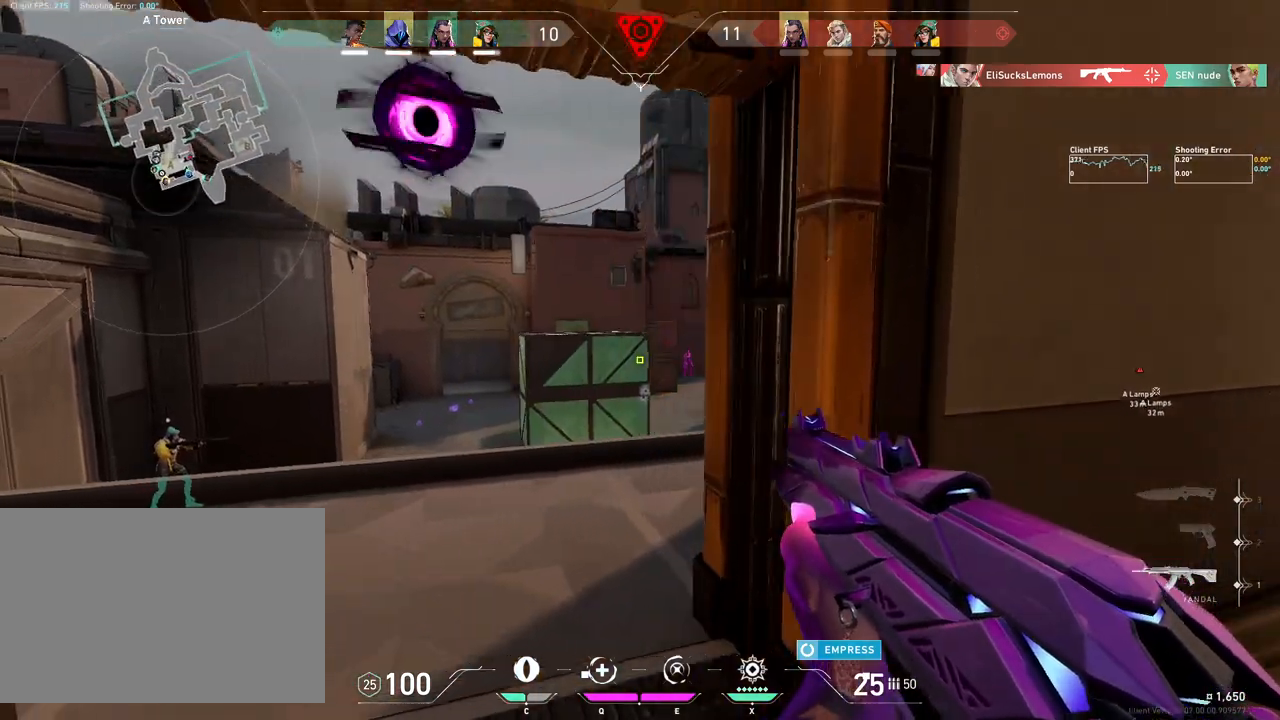
{"keys": [], "mouse": ["left"], "events": [[200, "a", "up"], [217, "d", "down"], [383, "d", "up"], [467, "mouse_left", "down"]]}
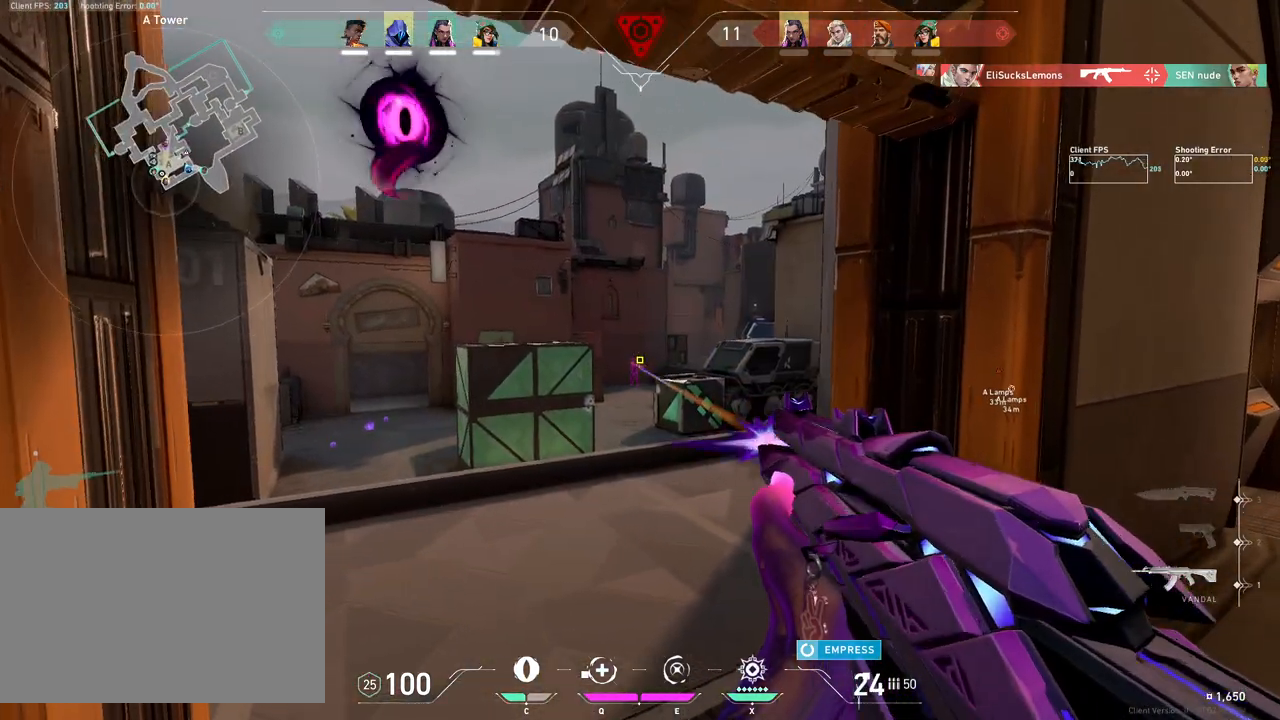
{"keys": ["a"], "mouse": [], "events": [[83, "d", "down"], [117, "mouse_left", "up"], [250, "d", "up"], [350, "mouse_left", "down"], [483, "a", "down"], [500, "mouse_left", "up"]]}
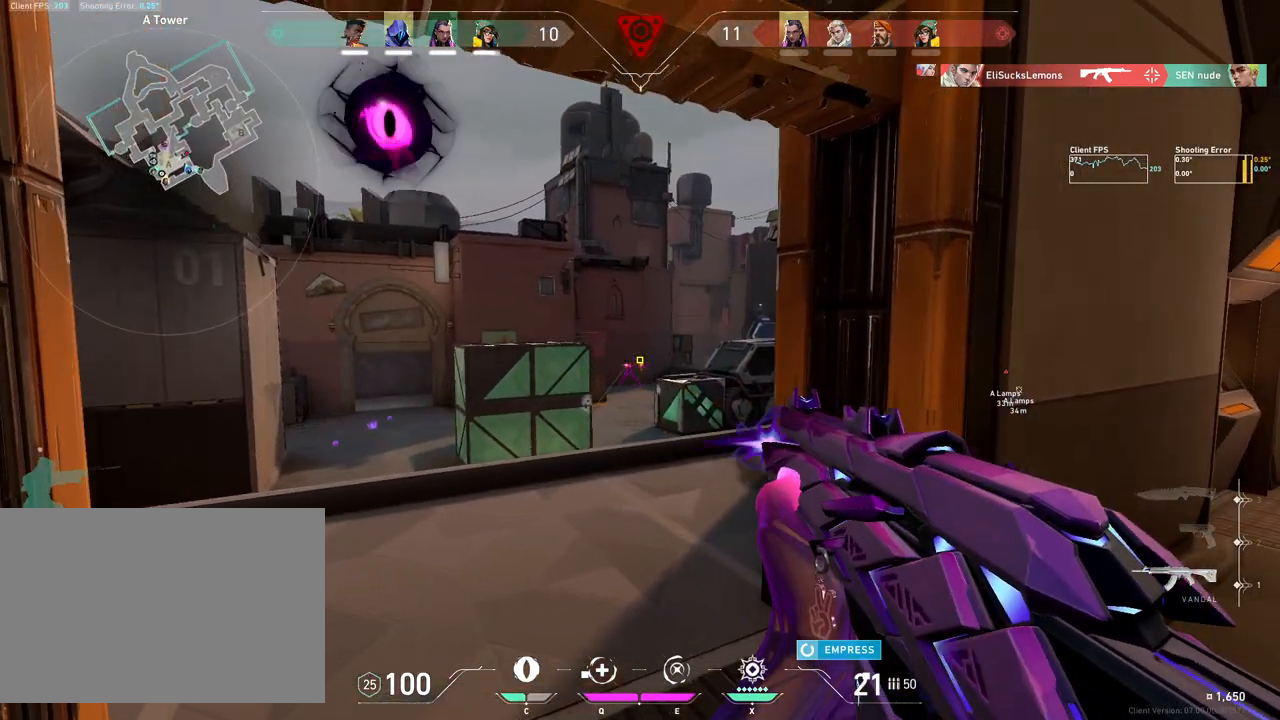
{"keys": ["d"], "mouse": [], "events": [[183, "a", "up"], [350, "mouse_left", "down"], [383, "d", "down"], [483, "mouse_left", "up"]]}
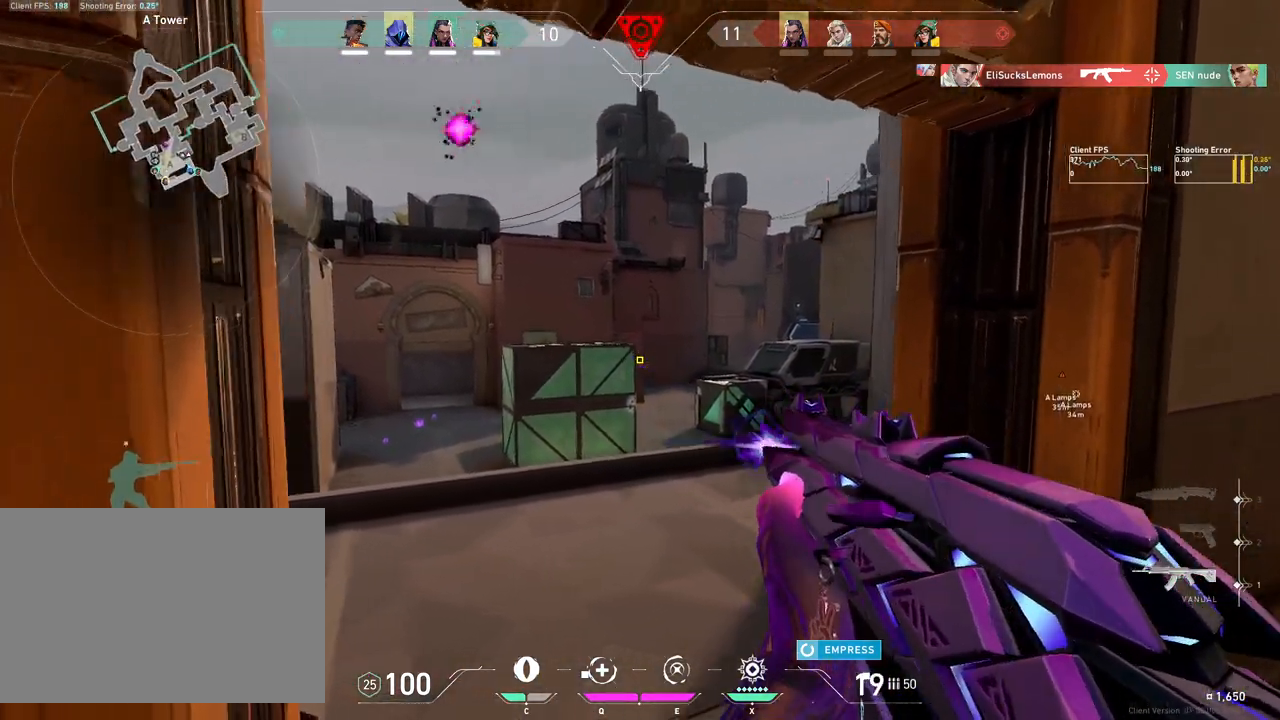
{"keys": ["a"], "mouse": [], "events": [[217, "d", "up"], [317, "mouse_left", "down"], [333, "a", "down"], [450, "mouse_left", "up"]]}
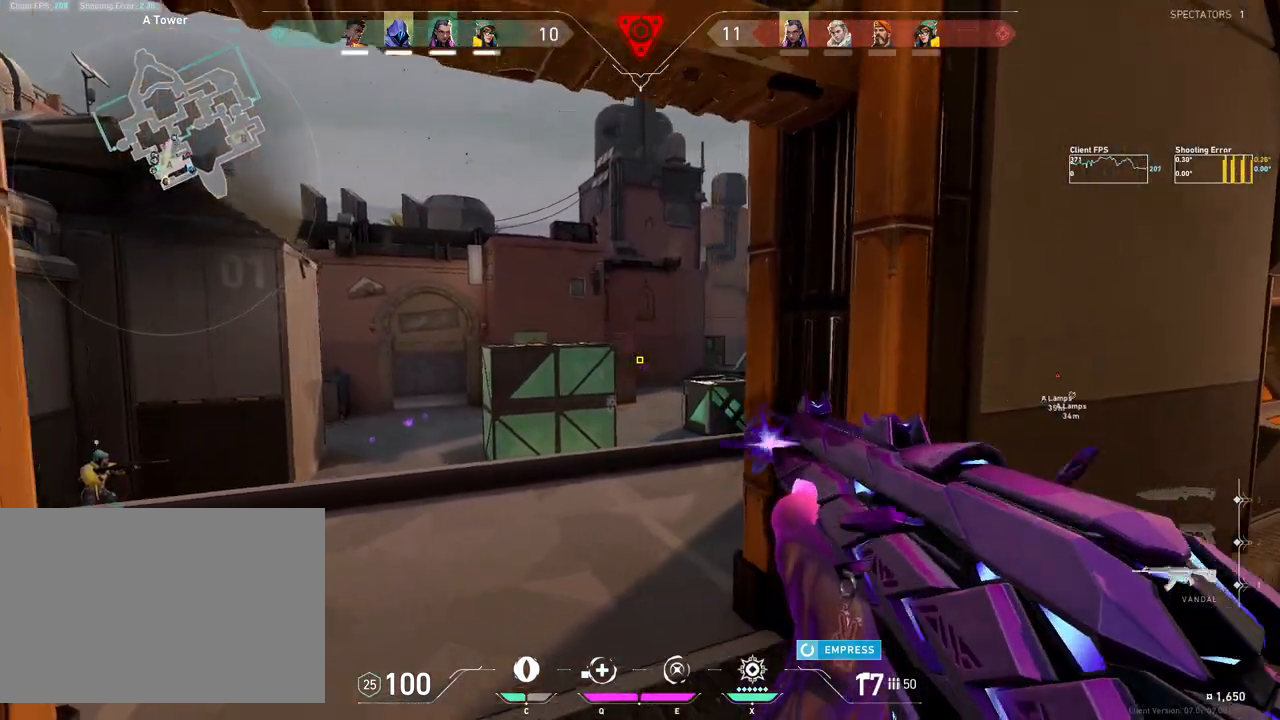
{"keys": ["d"], "mouse": [], "events": [[67, "a", "up"], [333, "mouse_left", "down"], [367, "d", "down"], [450, "mouse_left", "up"]]}
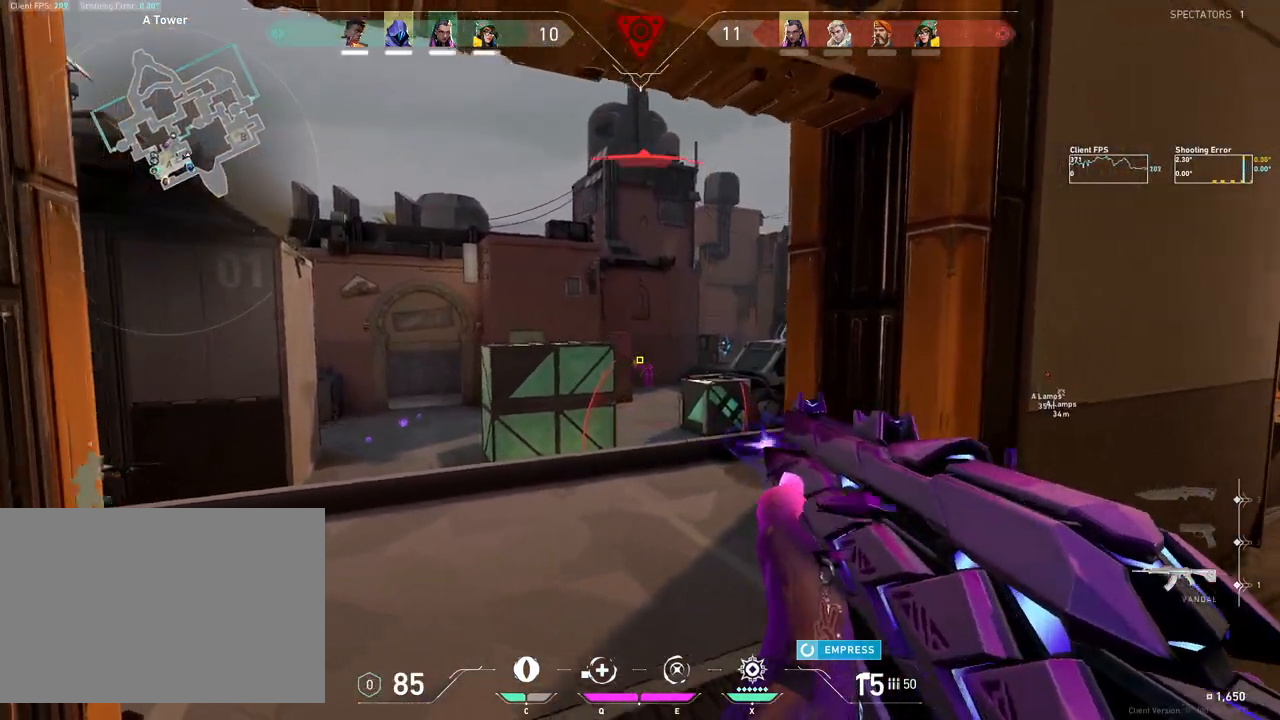
{"keys": ["d"], "mouse": [], "events": [[133, "d", "up"], [317, "mouse_left", "down"], [367, "d", "down"], [450, "mouse_left", "up"]]}
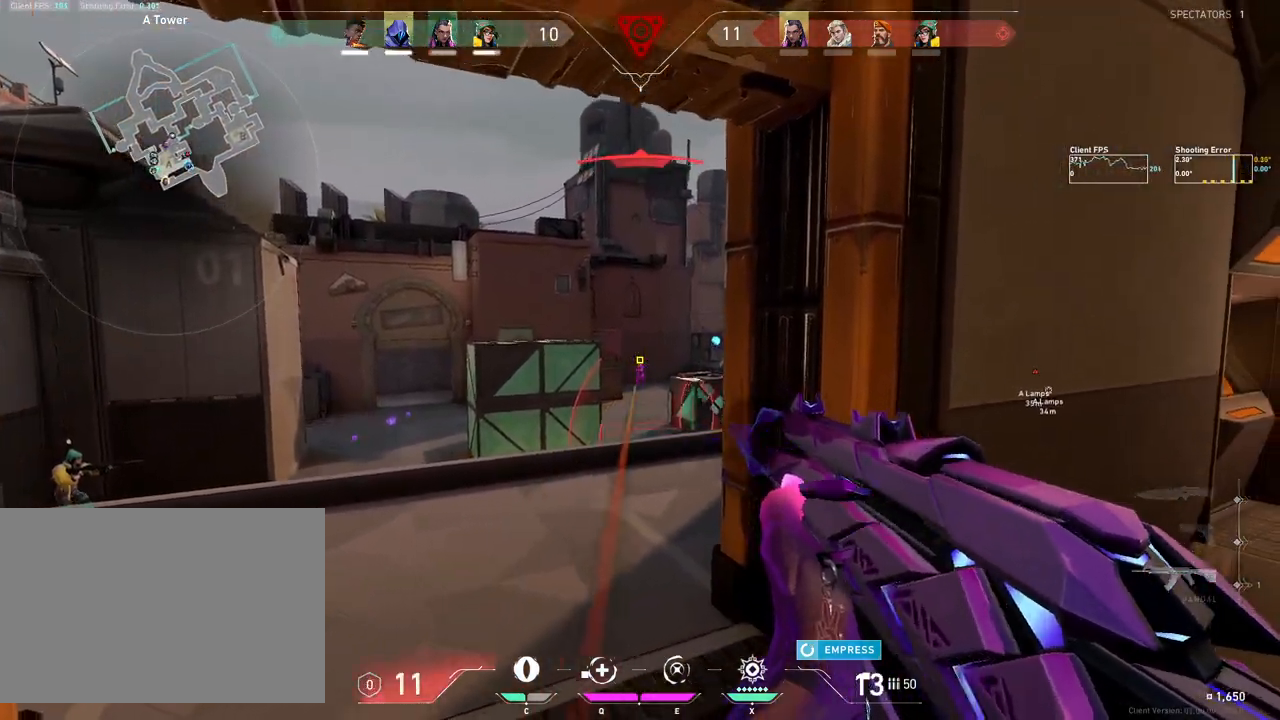
{"keys": [], "mouse": [], "events": [[333, "d", "up"]]}